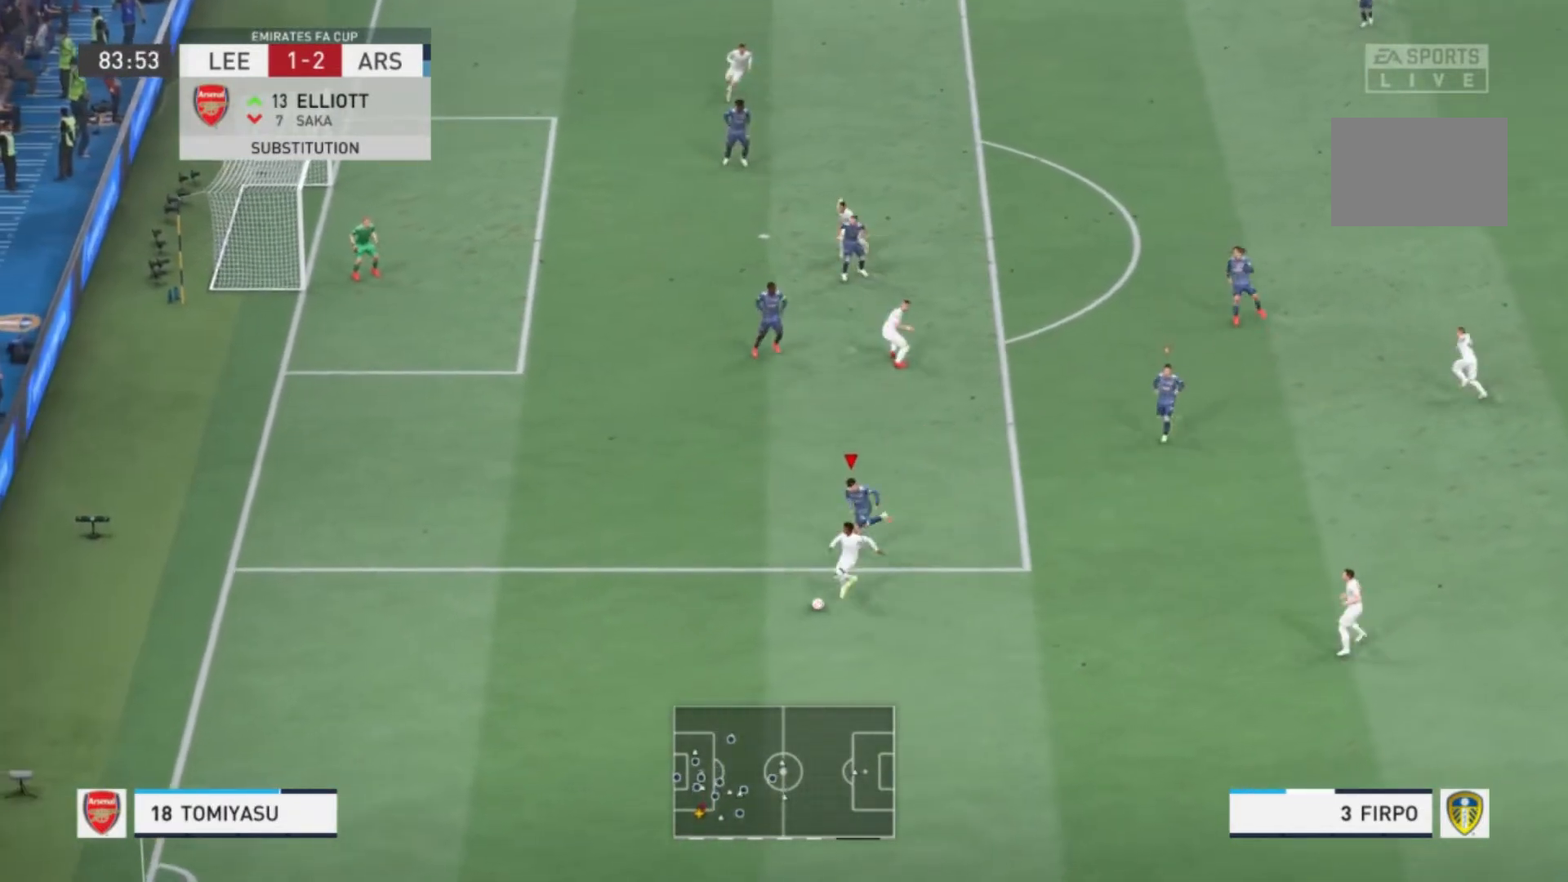
Gameplay with a controller (Xbox layout); each line is a JSON object with the inputs held at the frame after it. "events" lists button and stick changes between this image and that frame as [ms after this image, input, new state], when the widget could be followed in between. Not read: L3 R3 left_stick.
{"buttons": ["L2"], "right_stick": "center", "events": [[367, "L2", "down"]]}
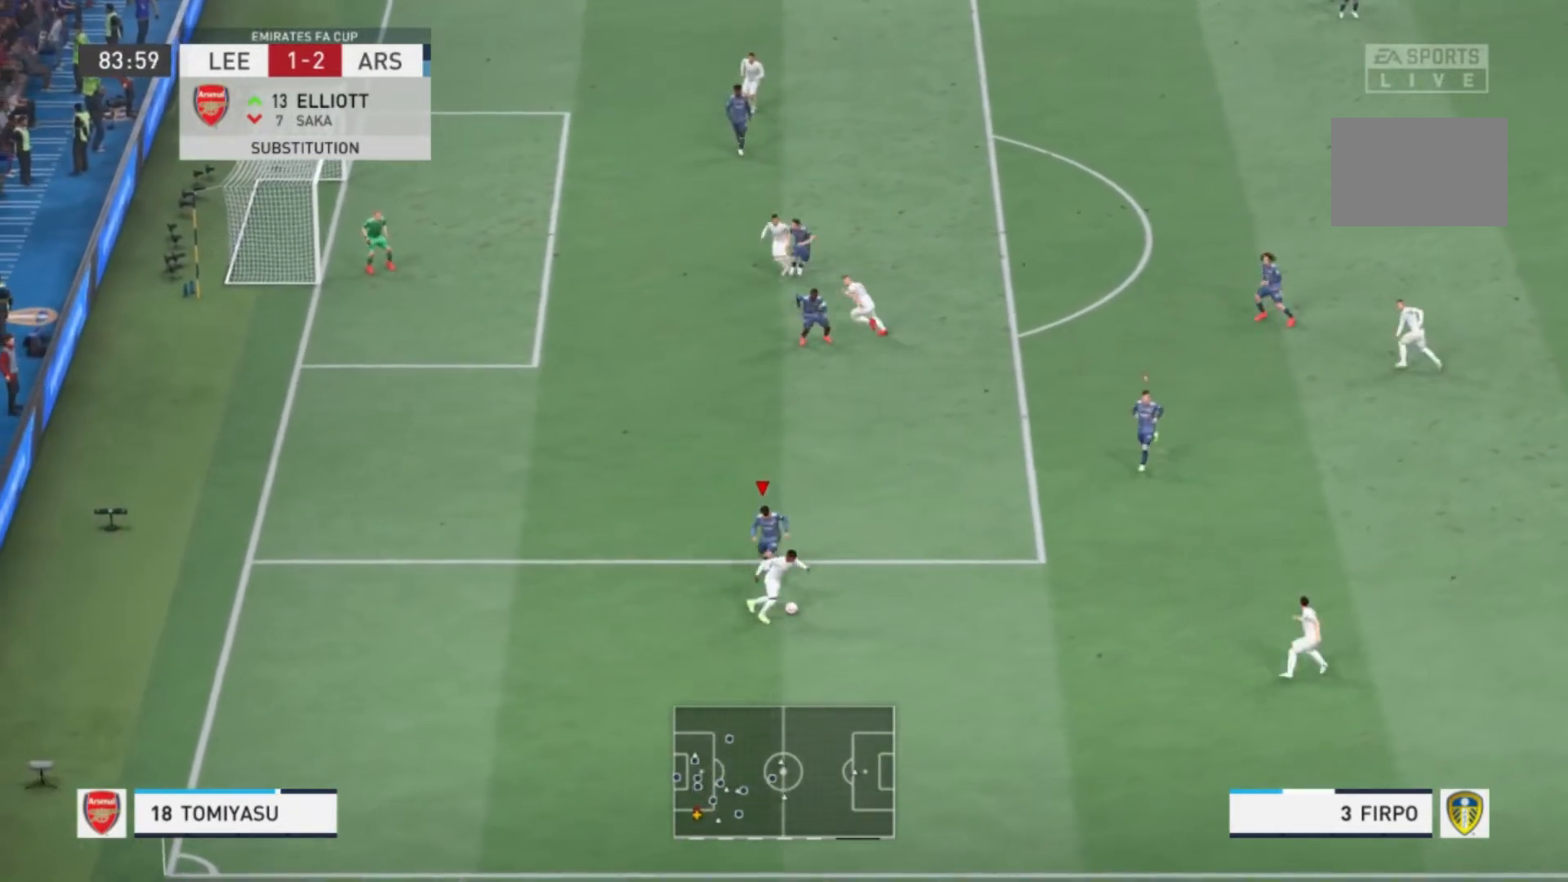
{"buttons": ["L2"], "right_stick": "center", "events": [[233, "X", "down"], [434, "X", "up"]]}
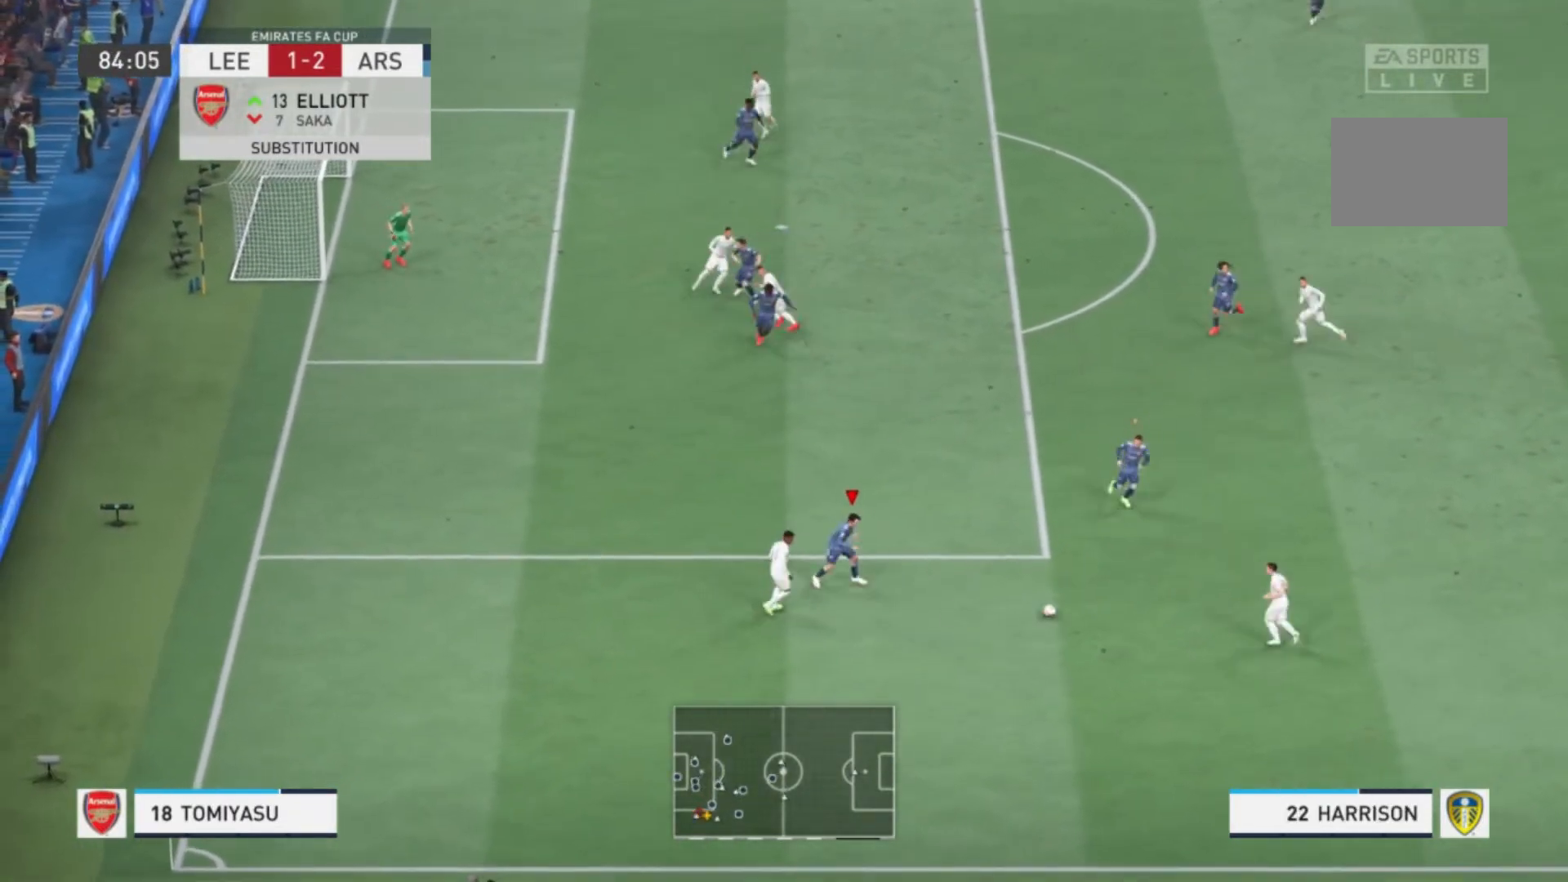
{"buttons": [], "right_stick": "center", "events": [[234, "L2", "up"]]}
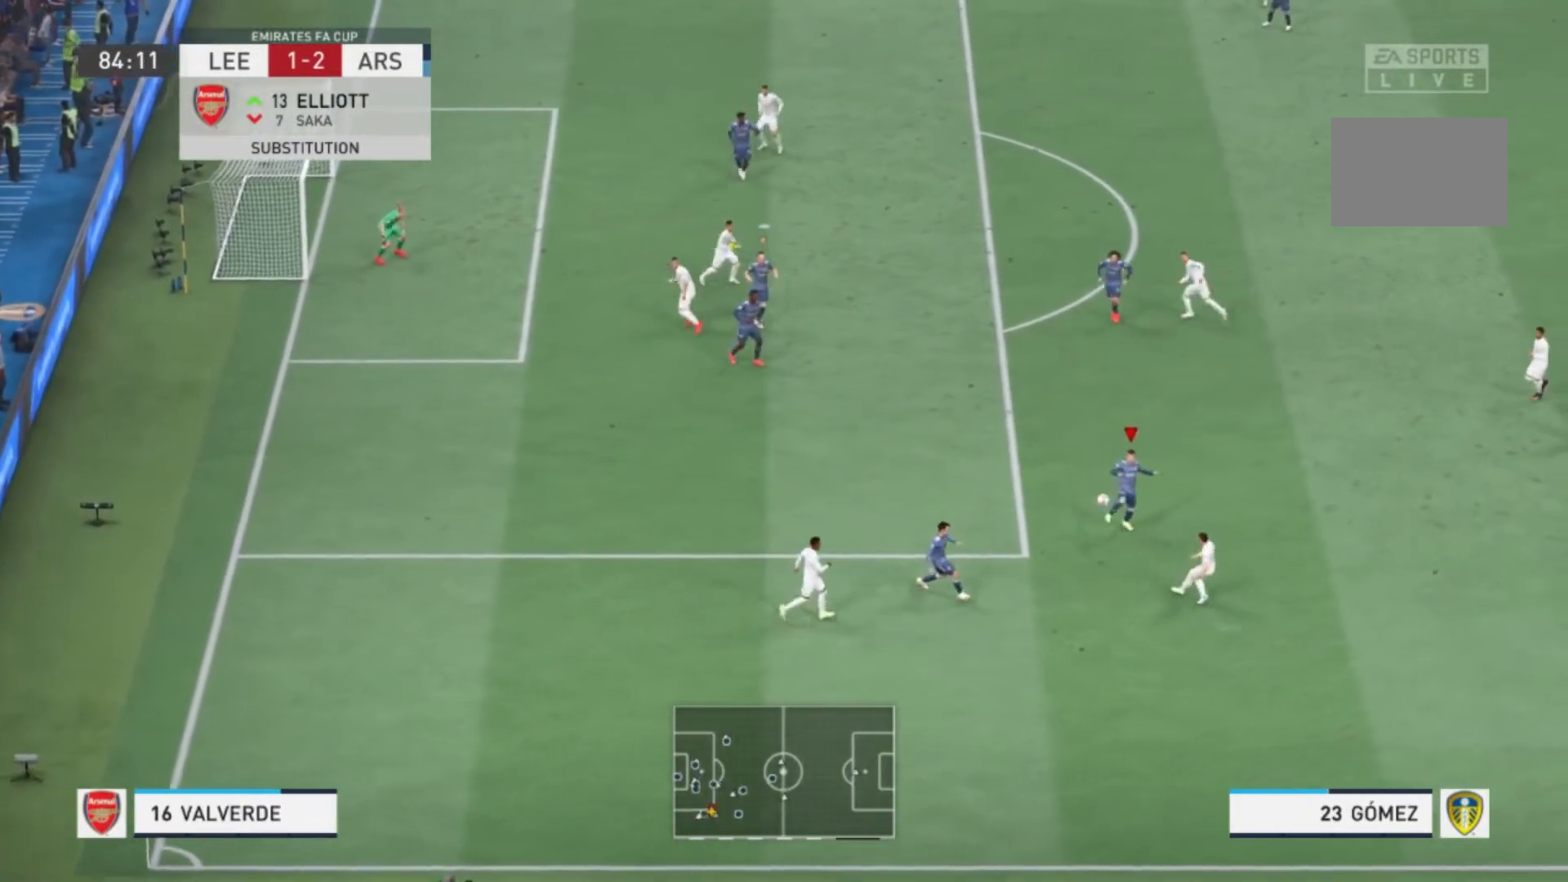
{"buttons": [], "right_stick": "center", "events": []}
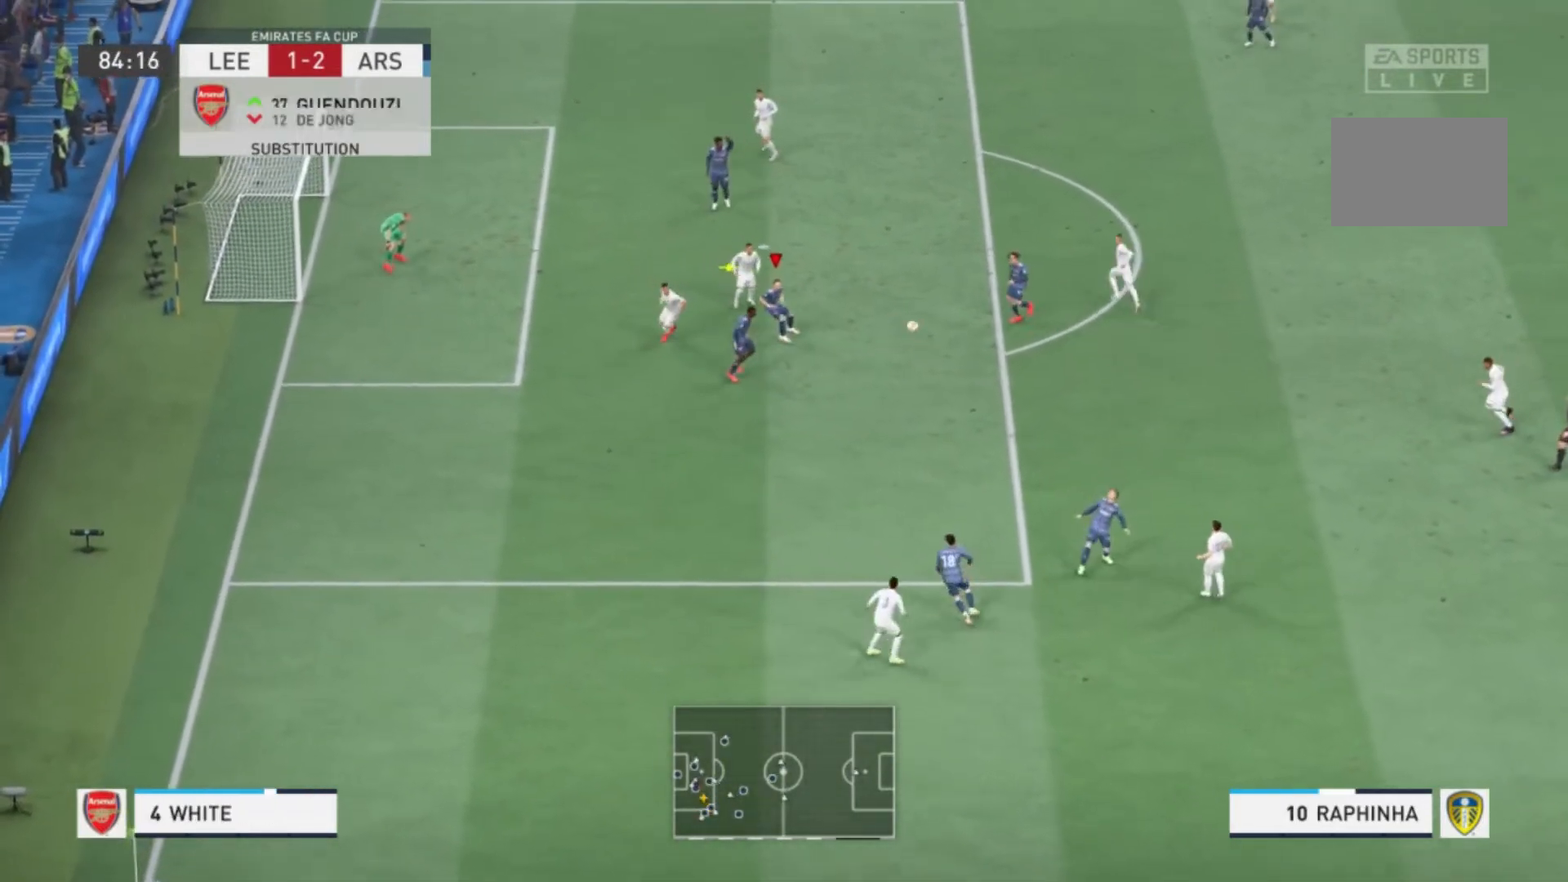
{"buttons": ["X"], "right_stick": "center", "events": [[33, "X", "down"]]}
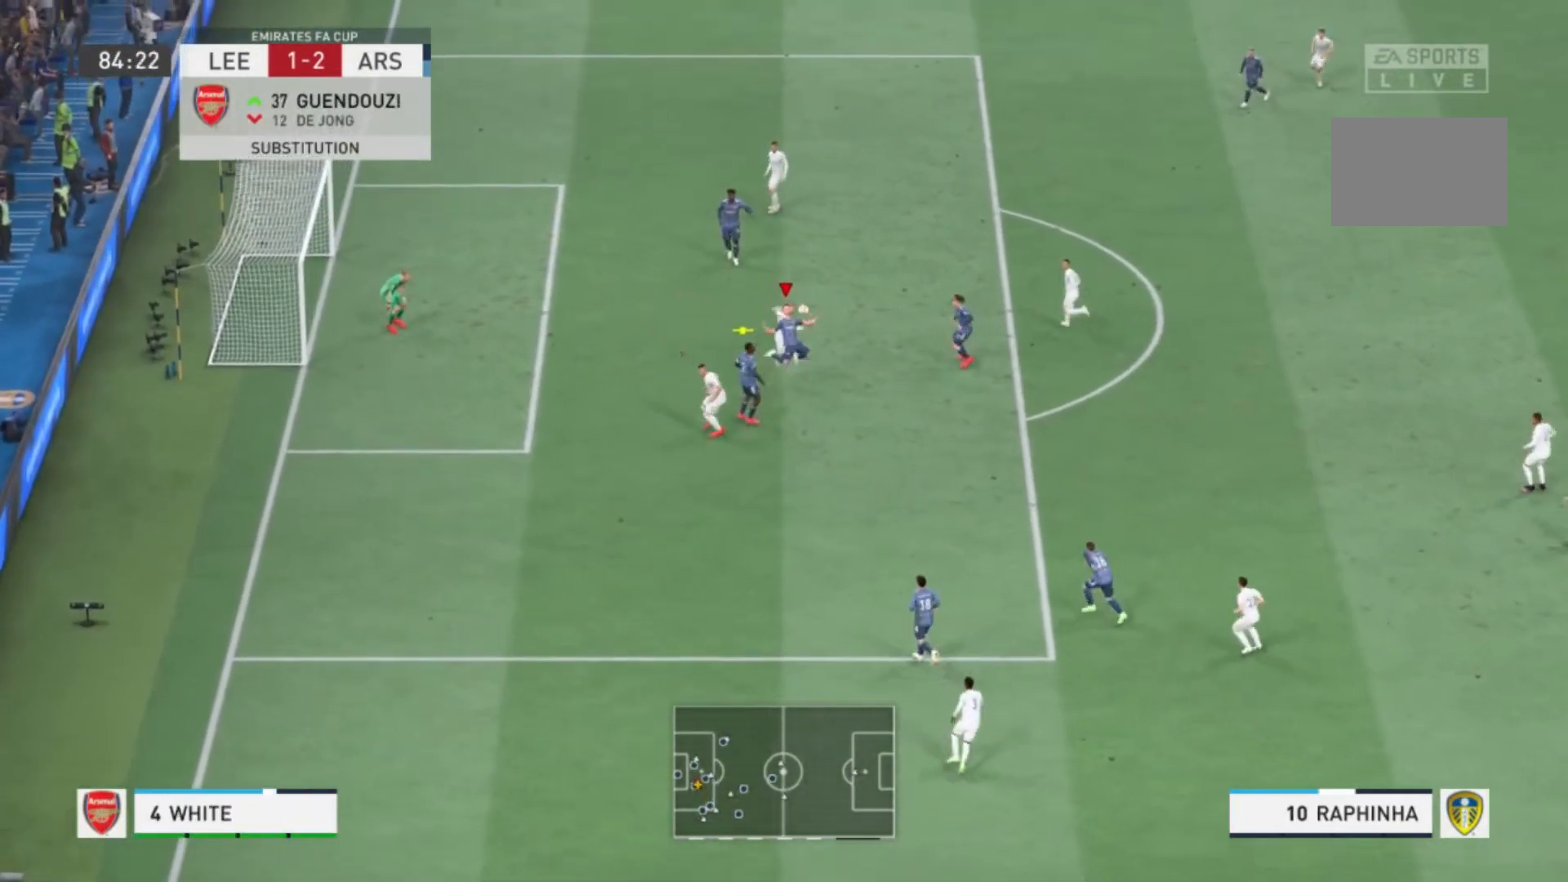
{"buttons": [], "right_stick": "center", "events": [[401, "X", "up"]]}
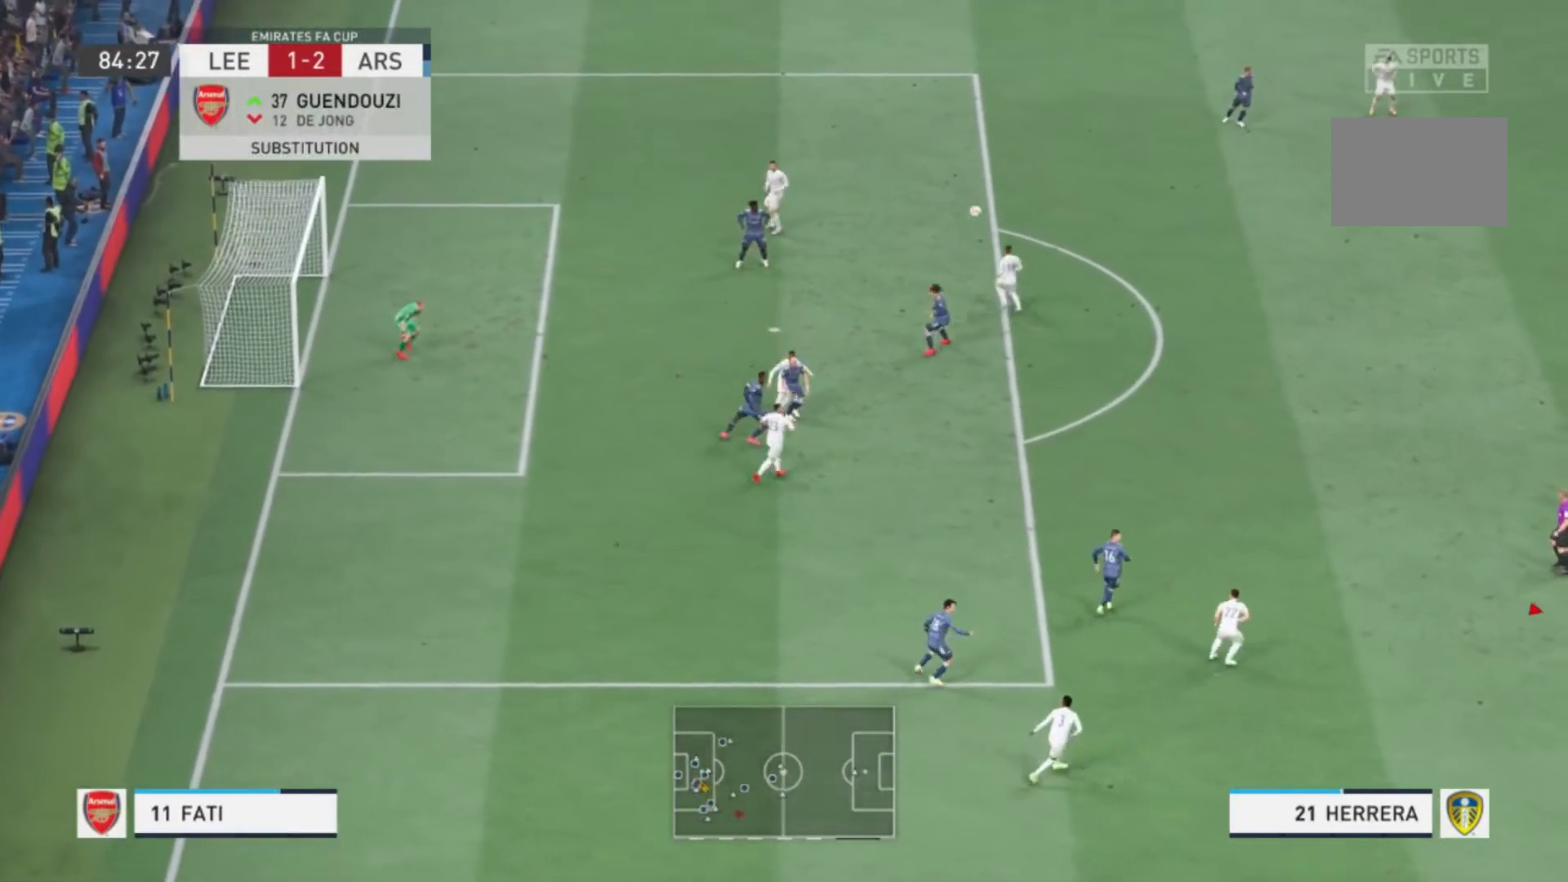
{"buttons": [], "right_stick": "center", "events": []}
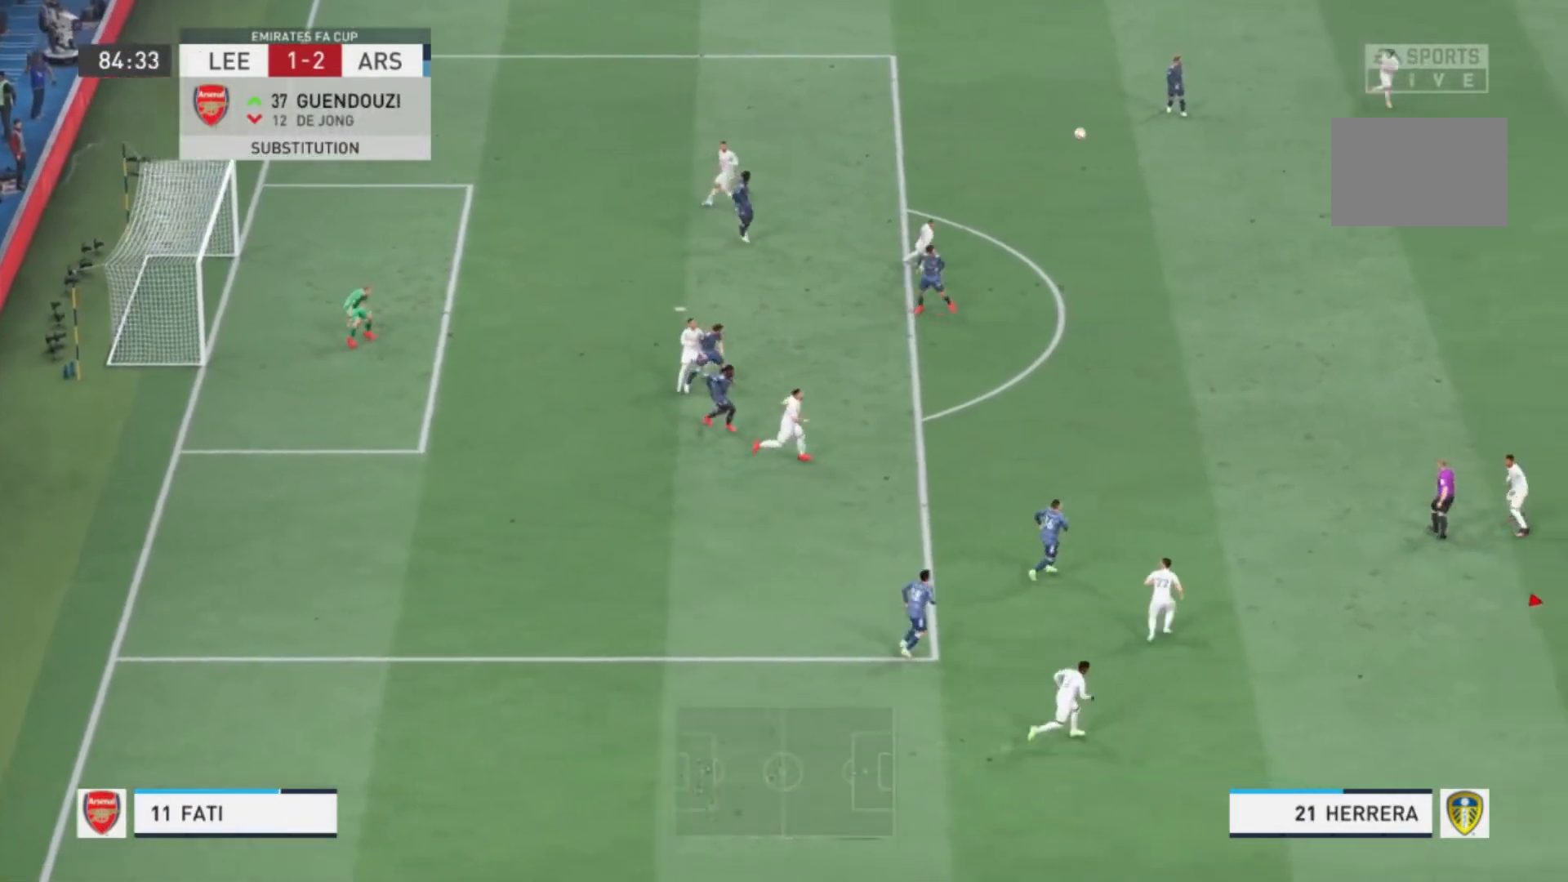
{"buttons": [], "right_stick": "center", "events": []}
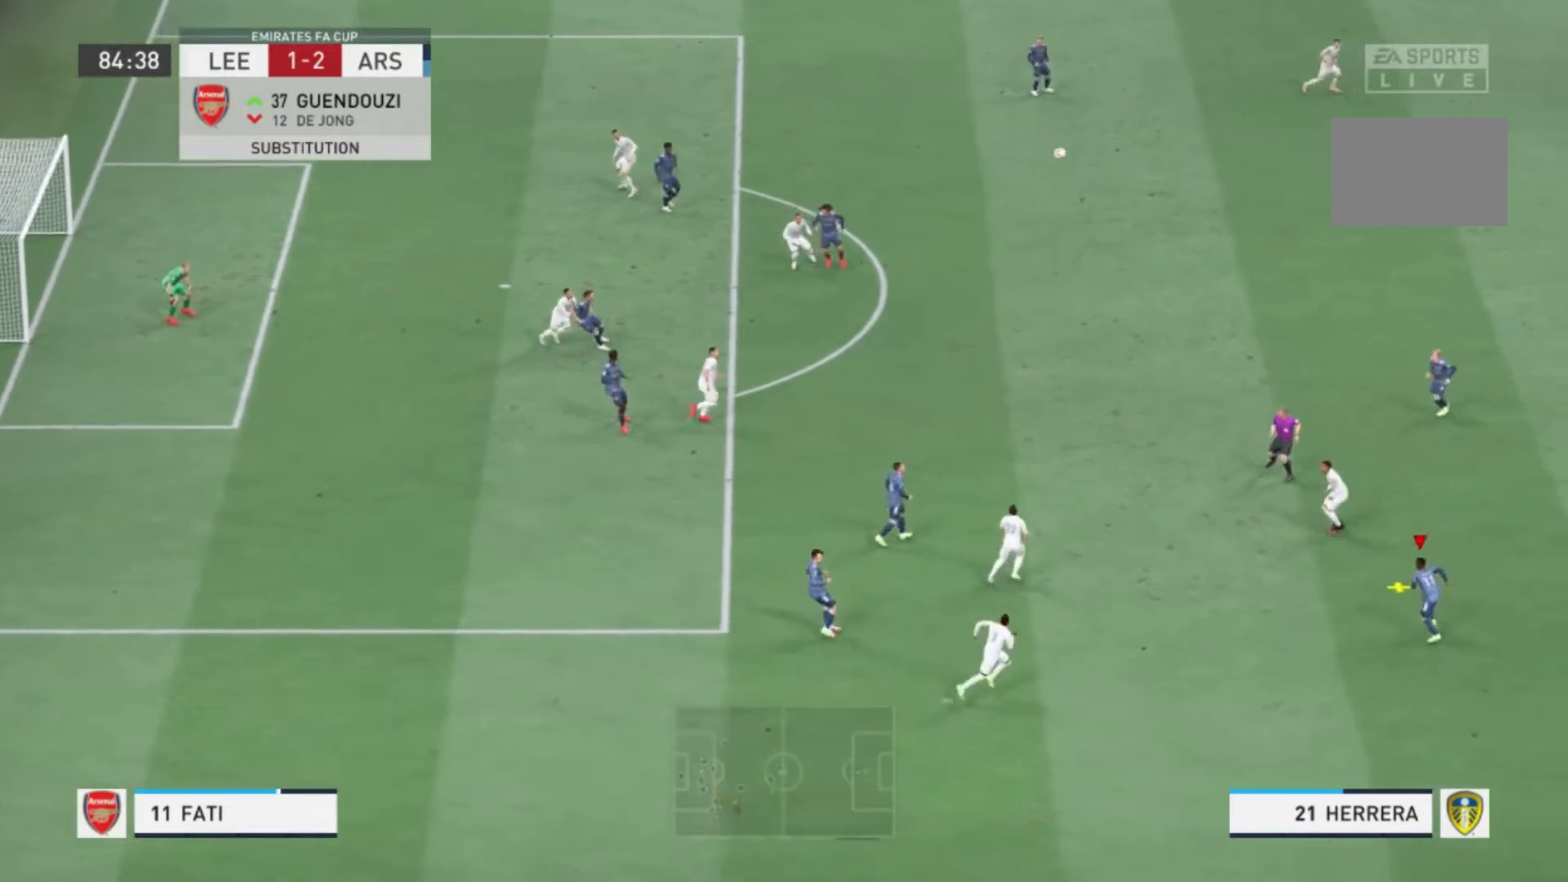
{"buttons": [], "right_stick": "center", "events": [[267, "A", "down"], [500, "A", "up"]]}
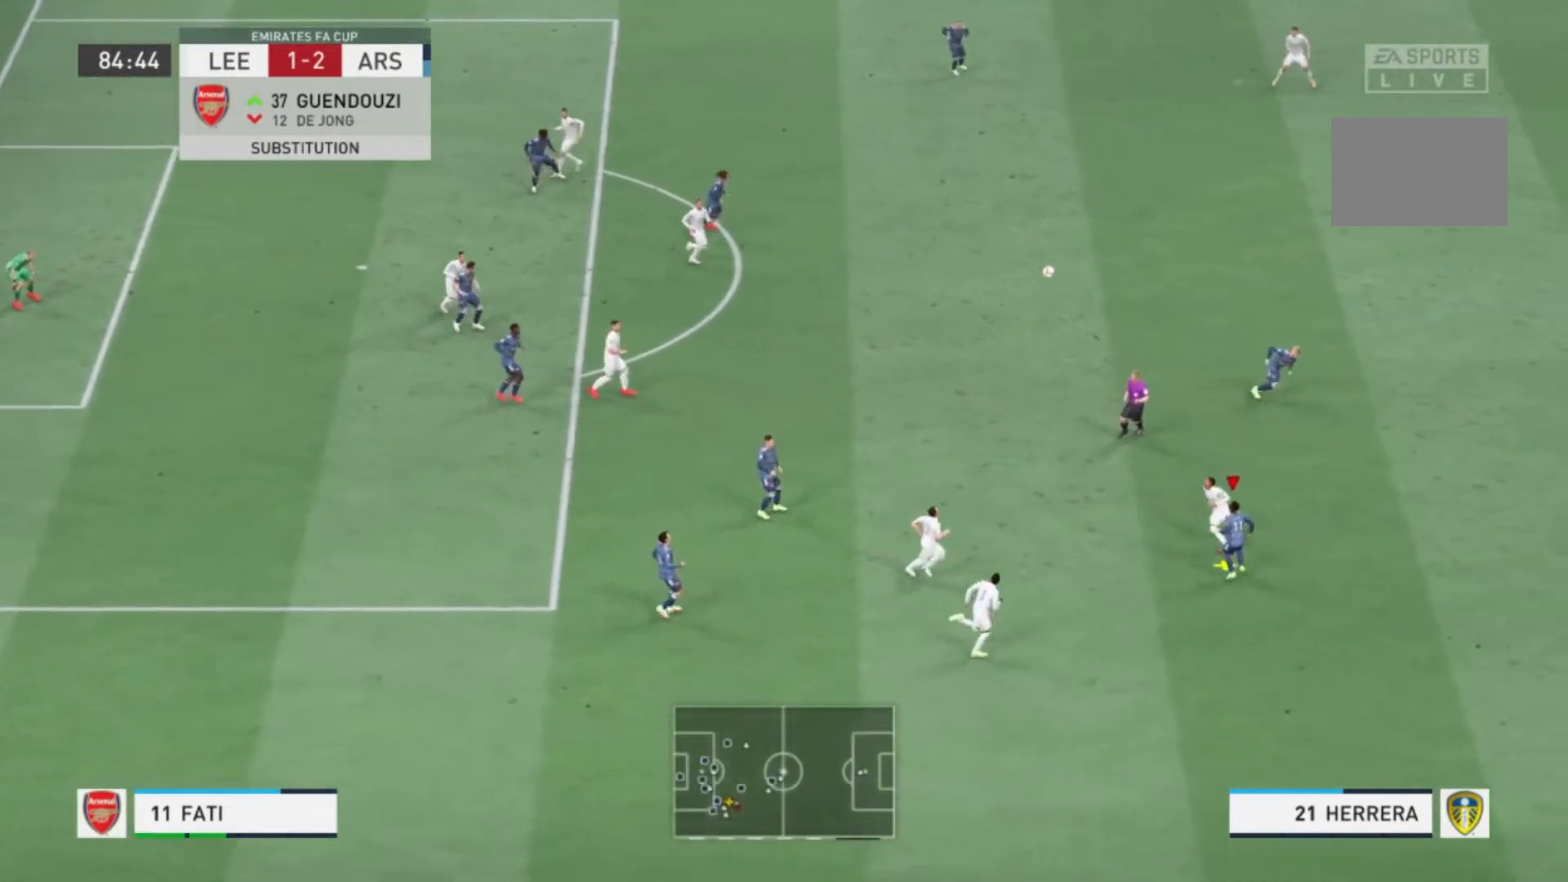
{"buttons": [], "right_stick": "center", "events": []}
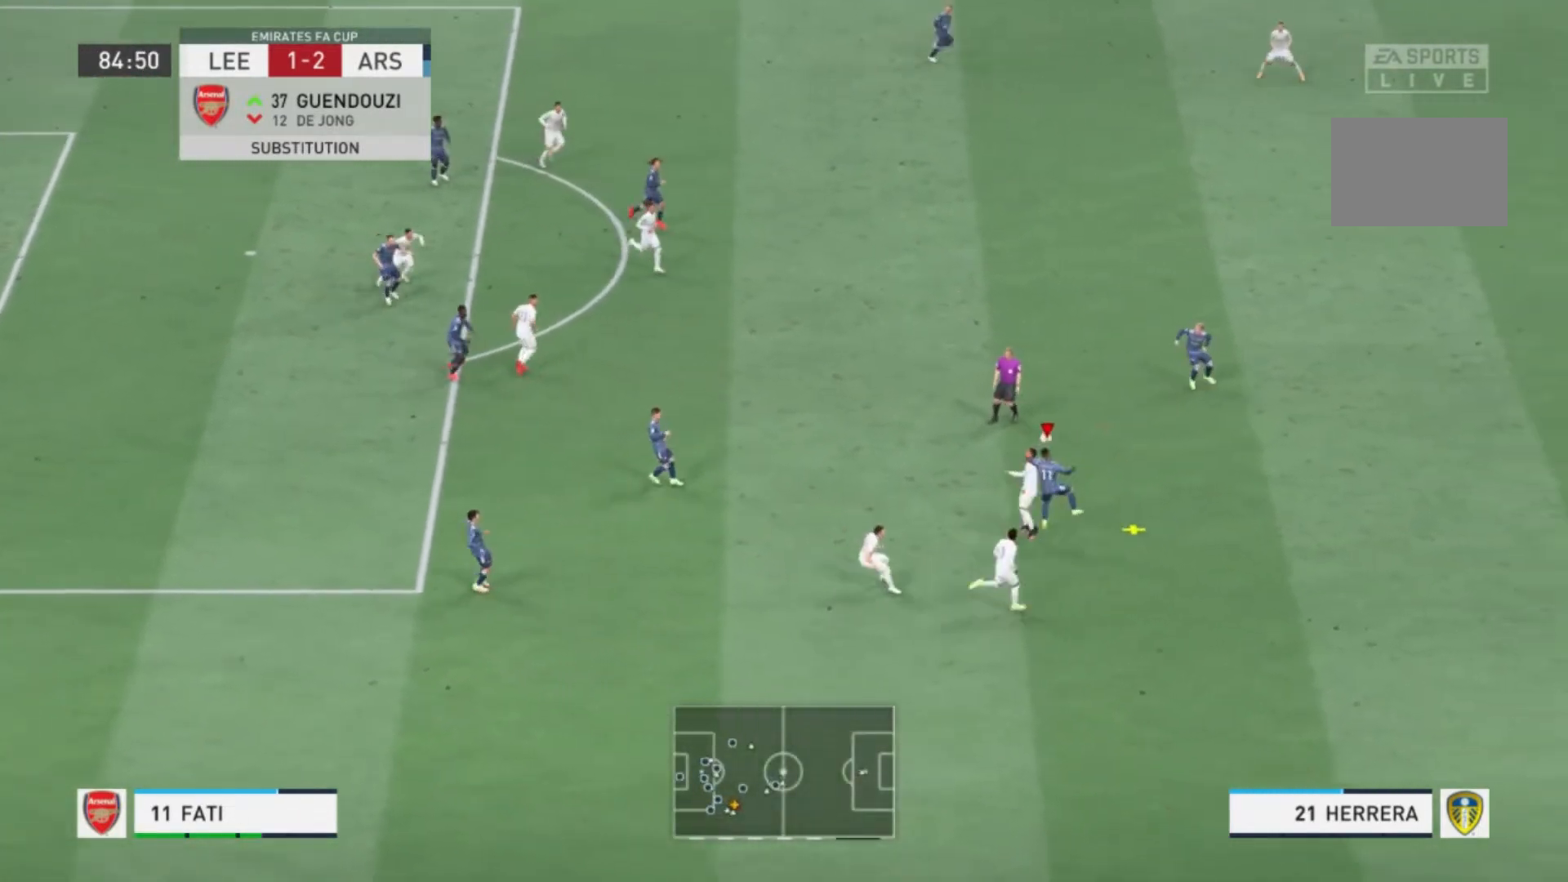
{"buttons": [], "right_stick": "center", "events": []}
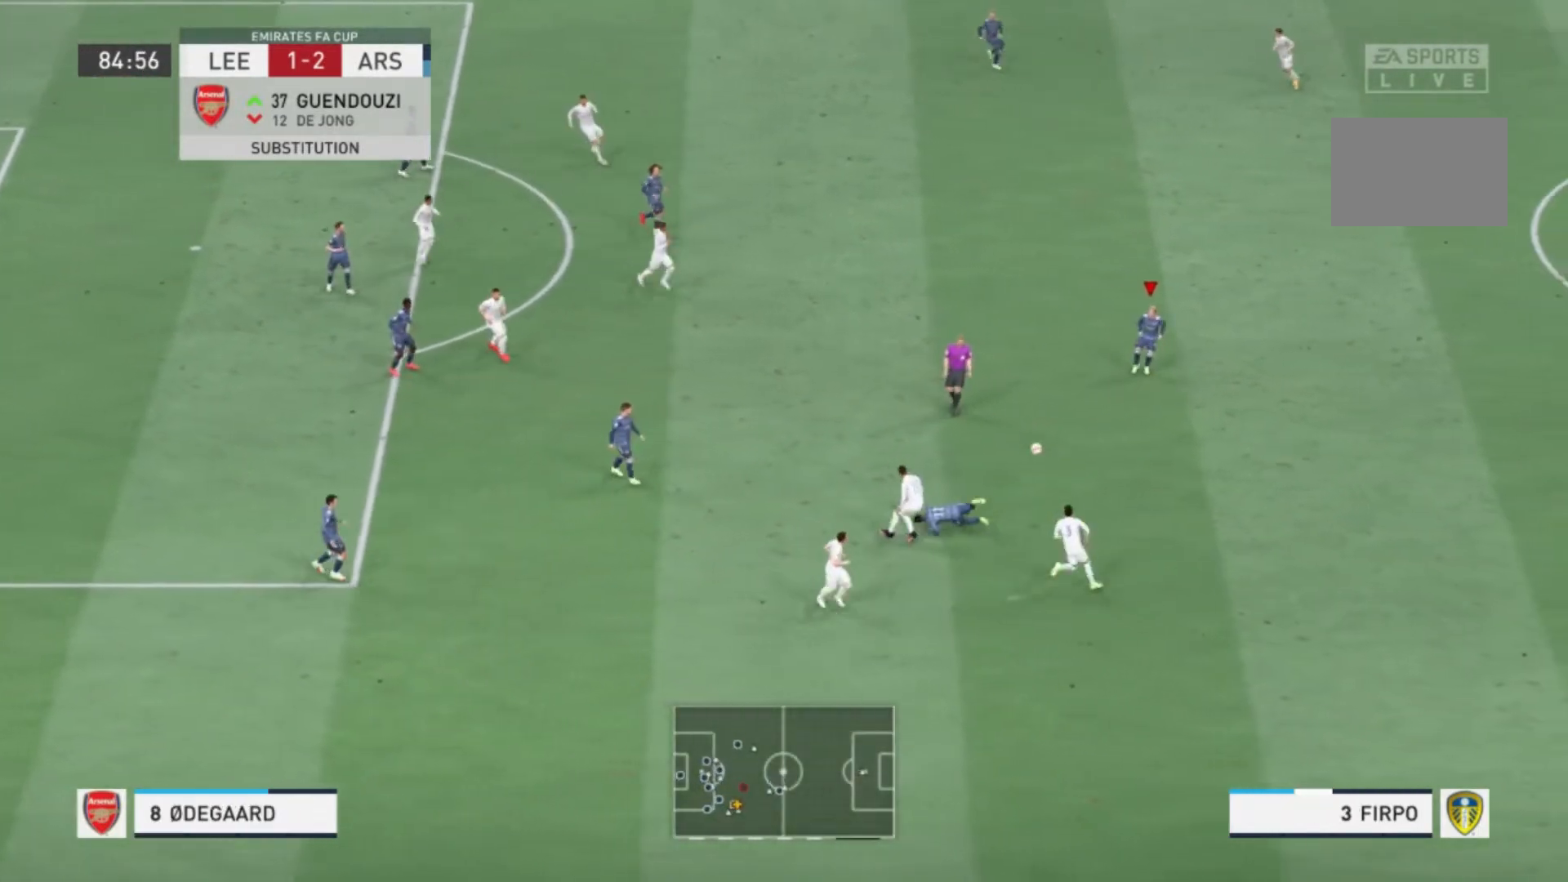
{"buttons": [], "right_stick": "center"}
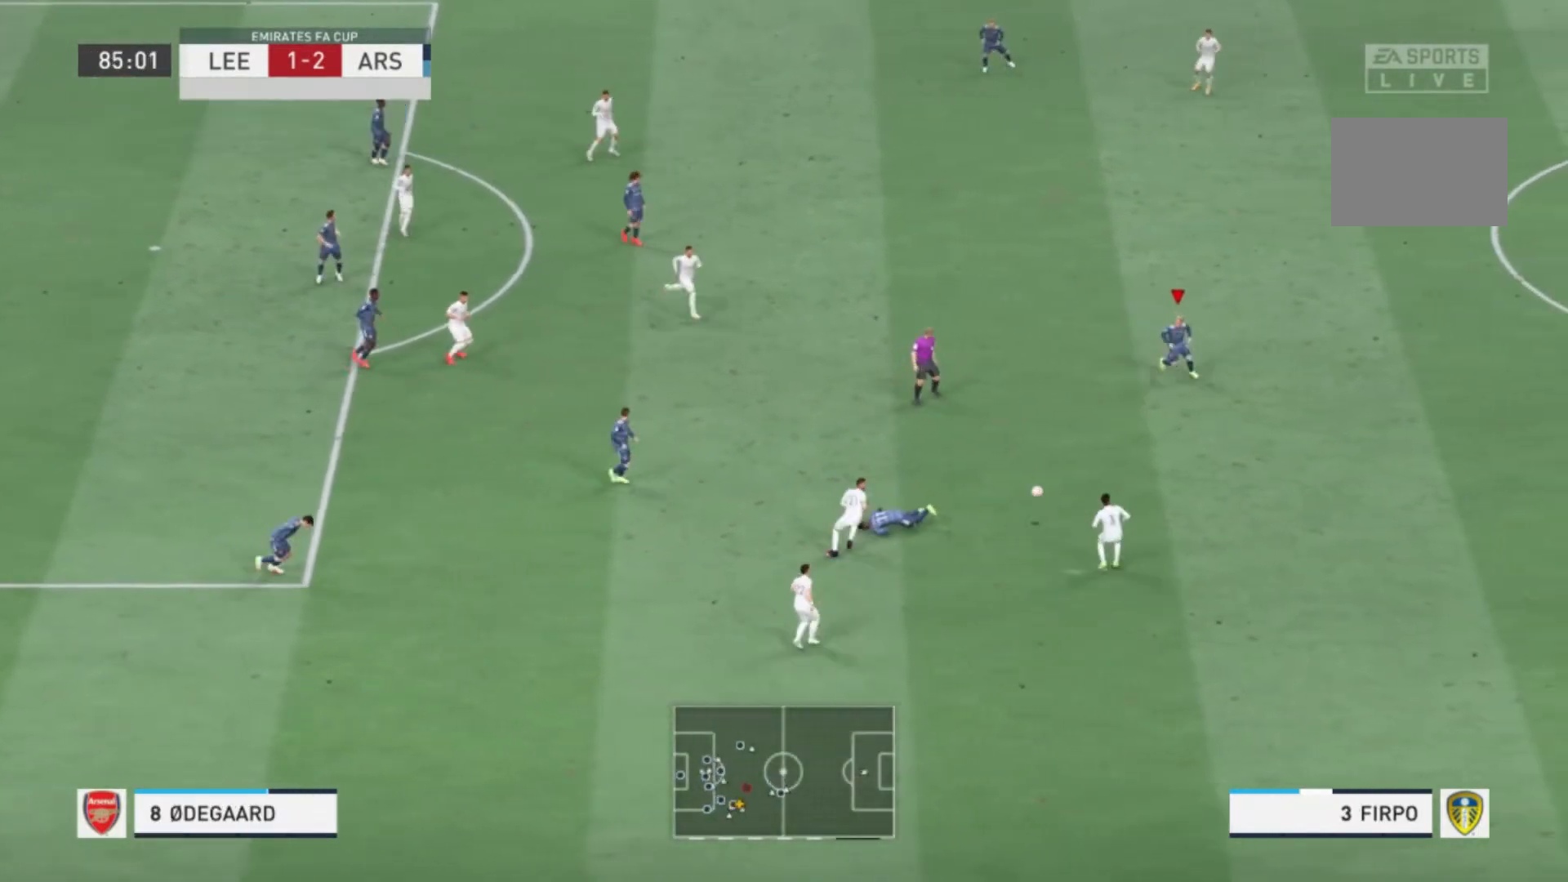
{"buttons": ["L1"], "right_stick": "center", "events": [[367, "L1", "down"]]}
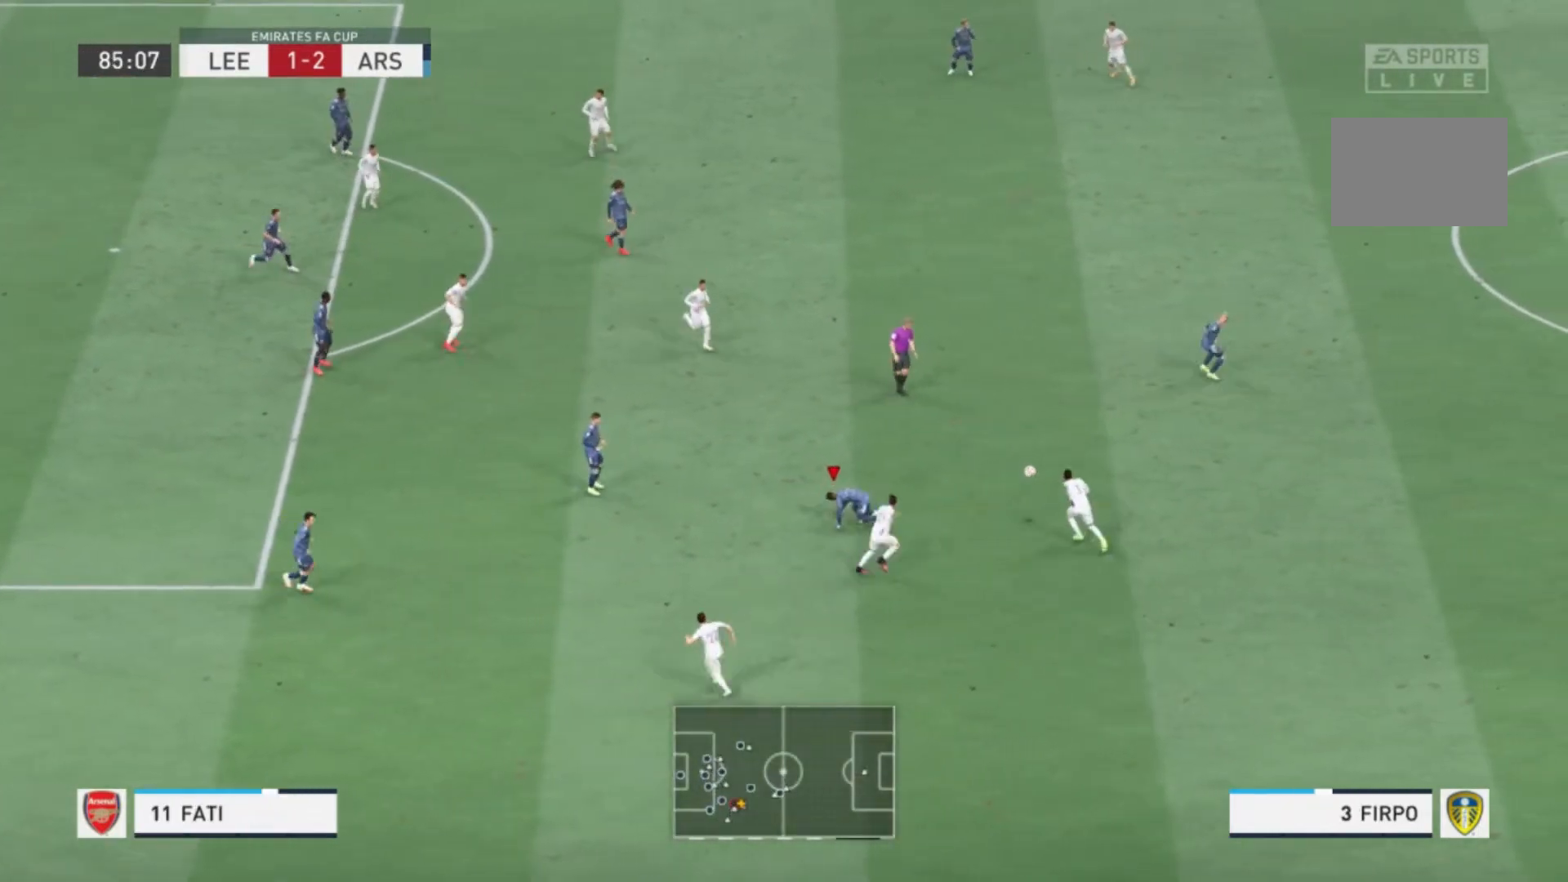
{"buttons": [], "right_stick": "center", "events": [[34, "L1", "up"]]}
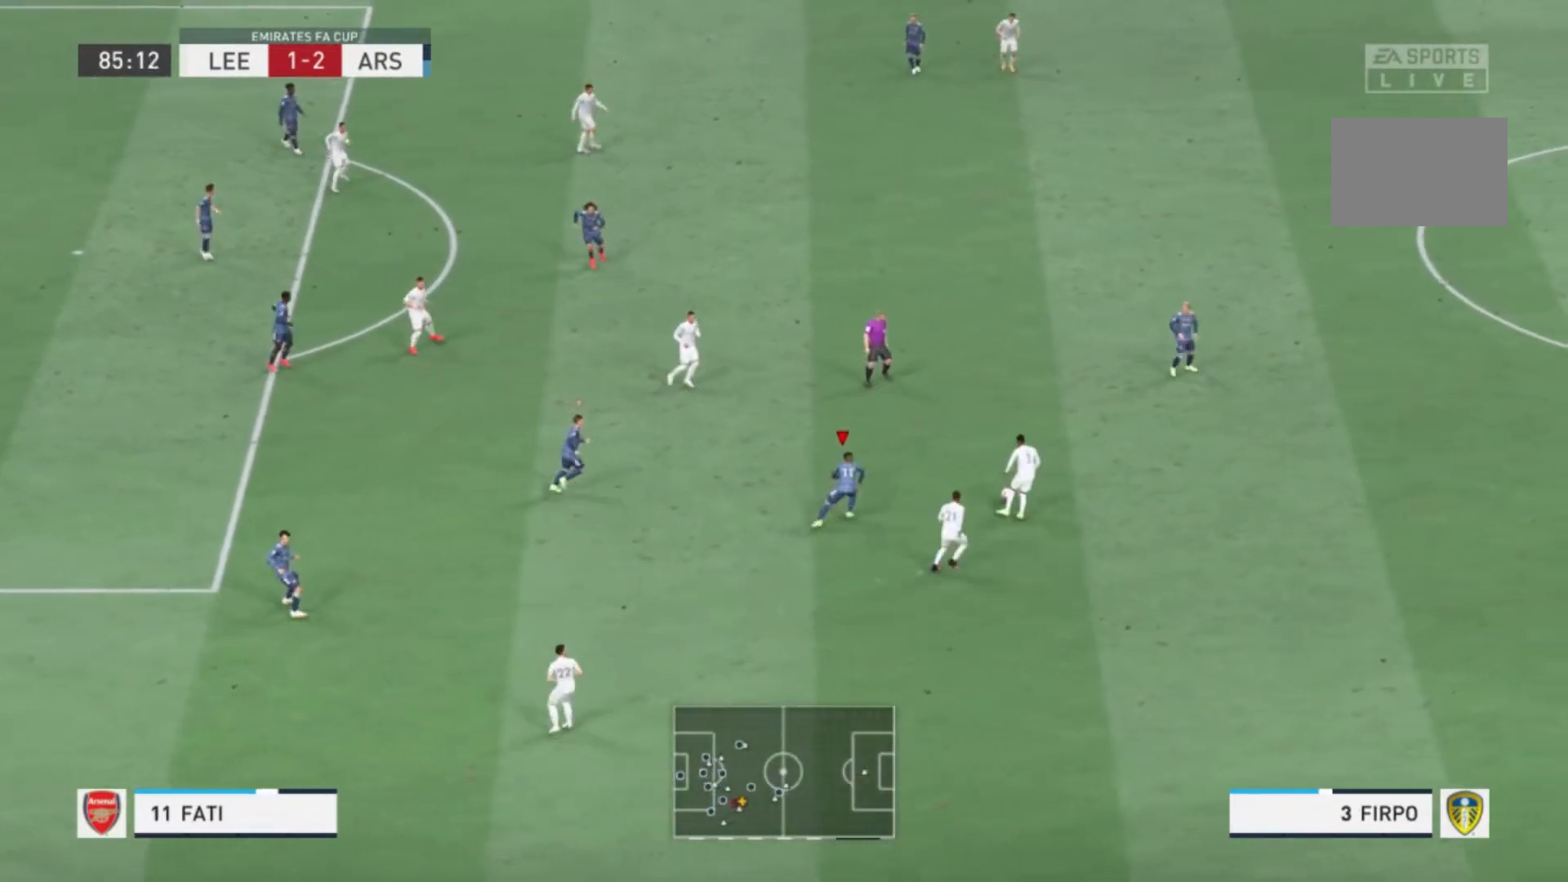
{"buttons": [], "right_stick": "center", "events": []}
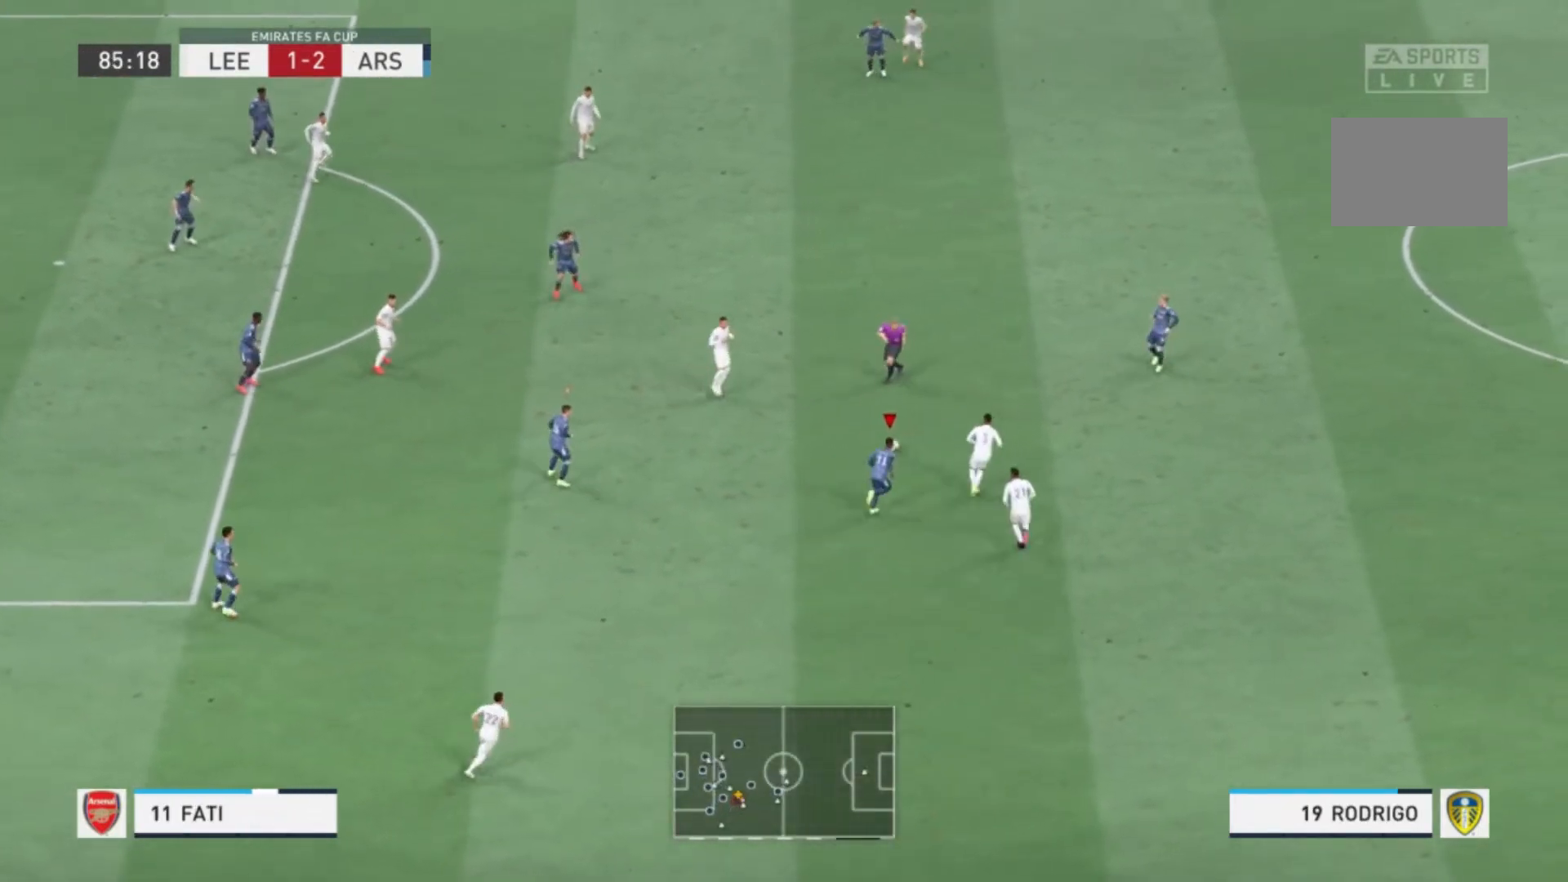
{"buttons": [], "right_stick": "center", "events": [[167, "L1", "down"], [367, "L1", "up"]]}
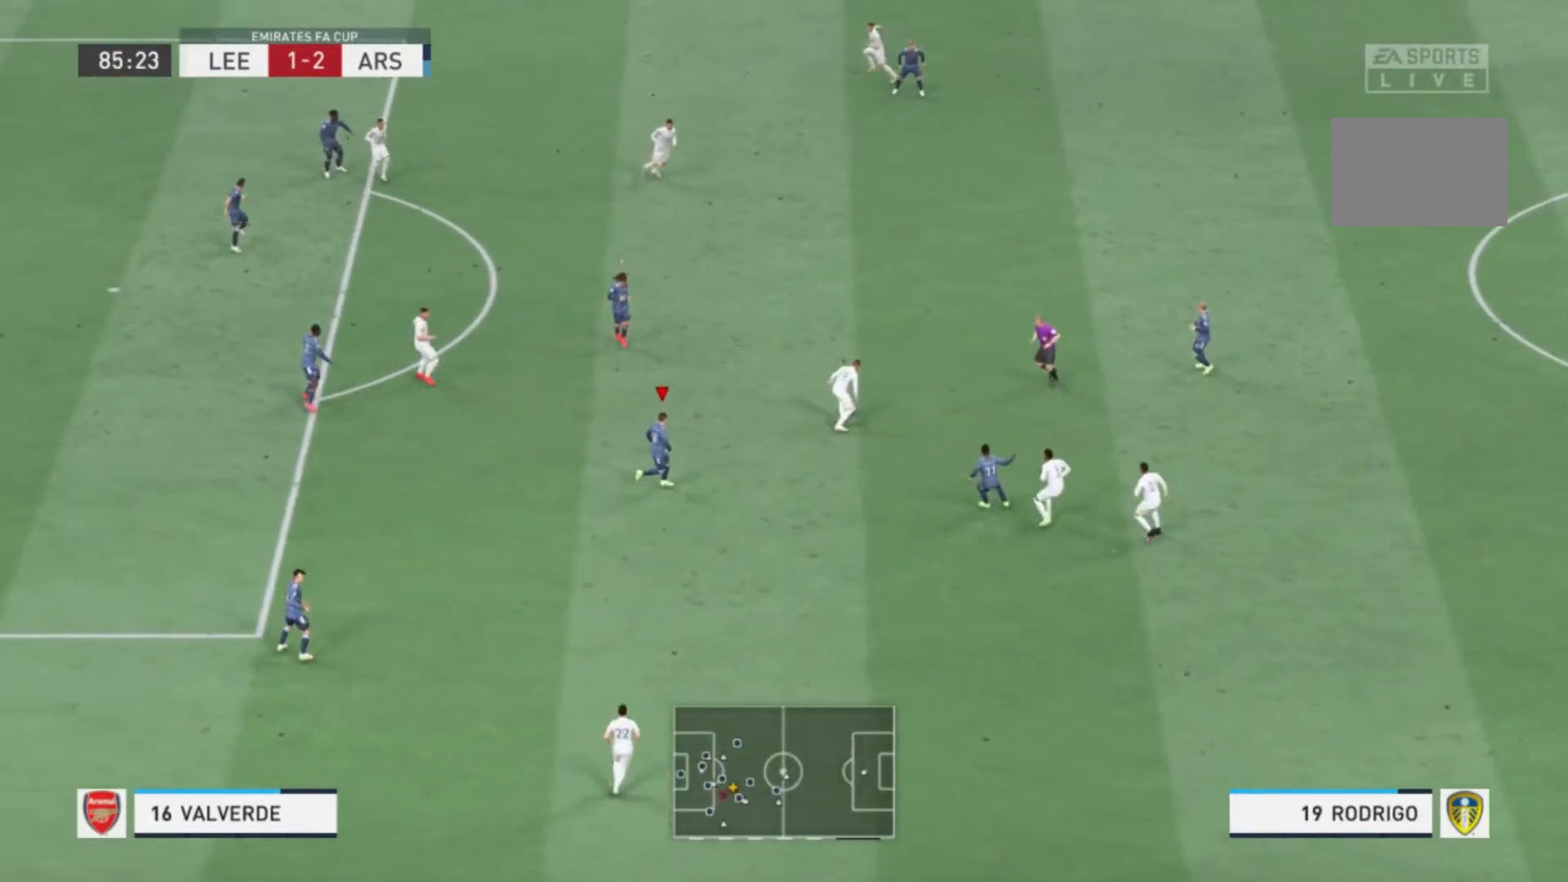
{"buttons": ["L1"], "right_stick": "center", "events": [[400, "L1", "down"]]}
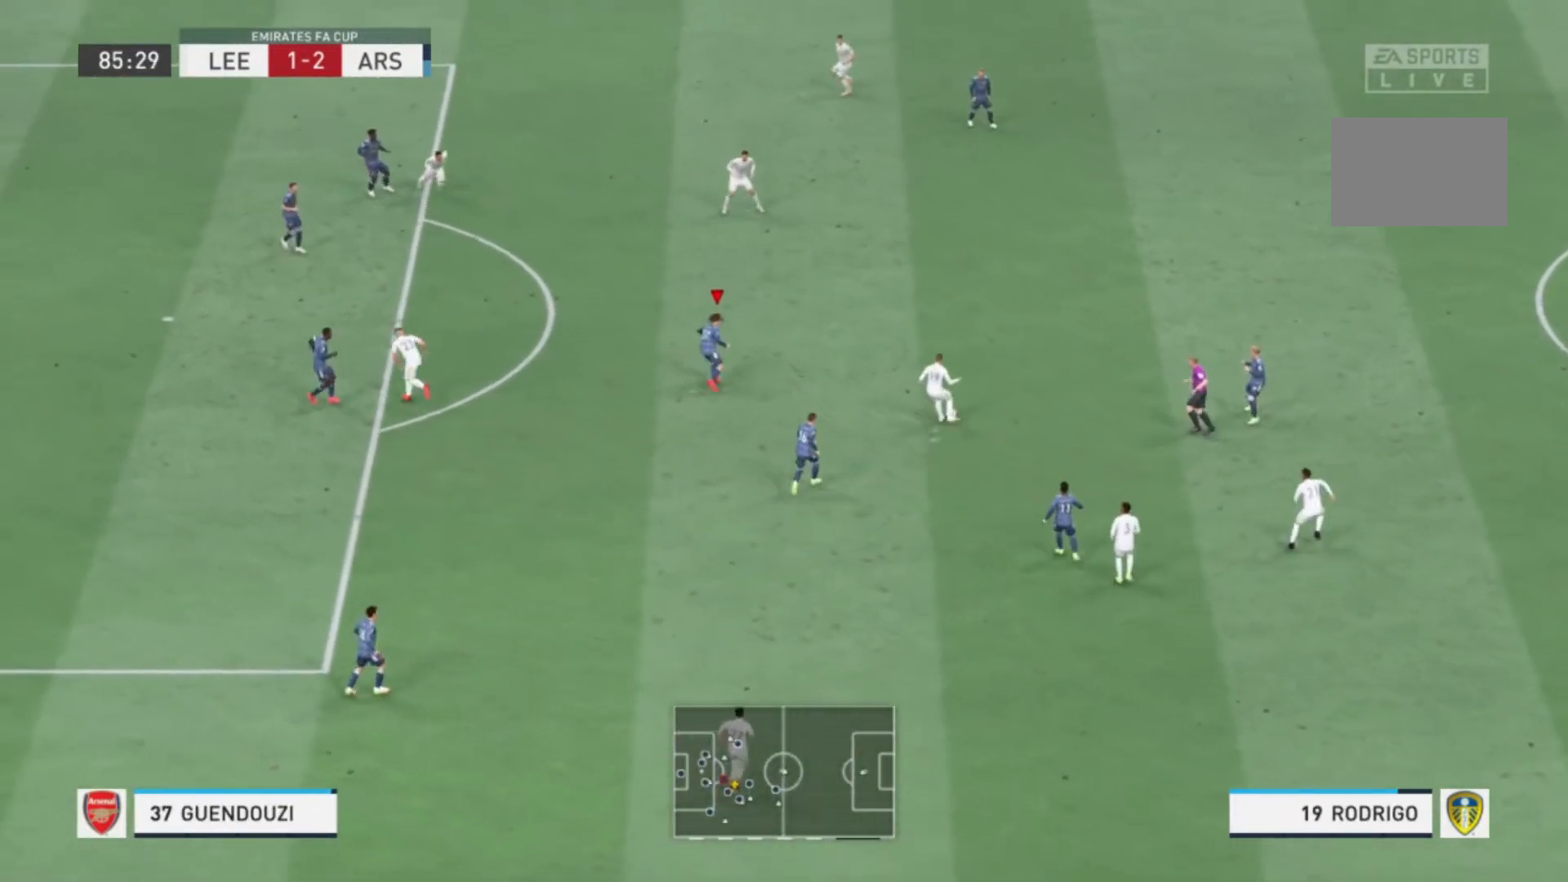
{"buttons": [], "right_stick": "center", "events": [[67, "L1", "up"]]}
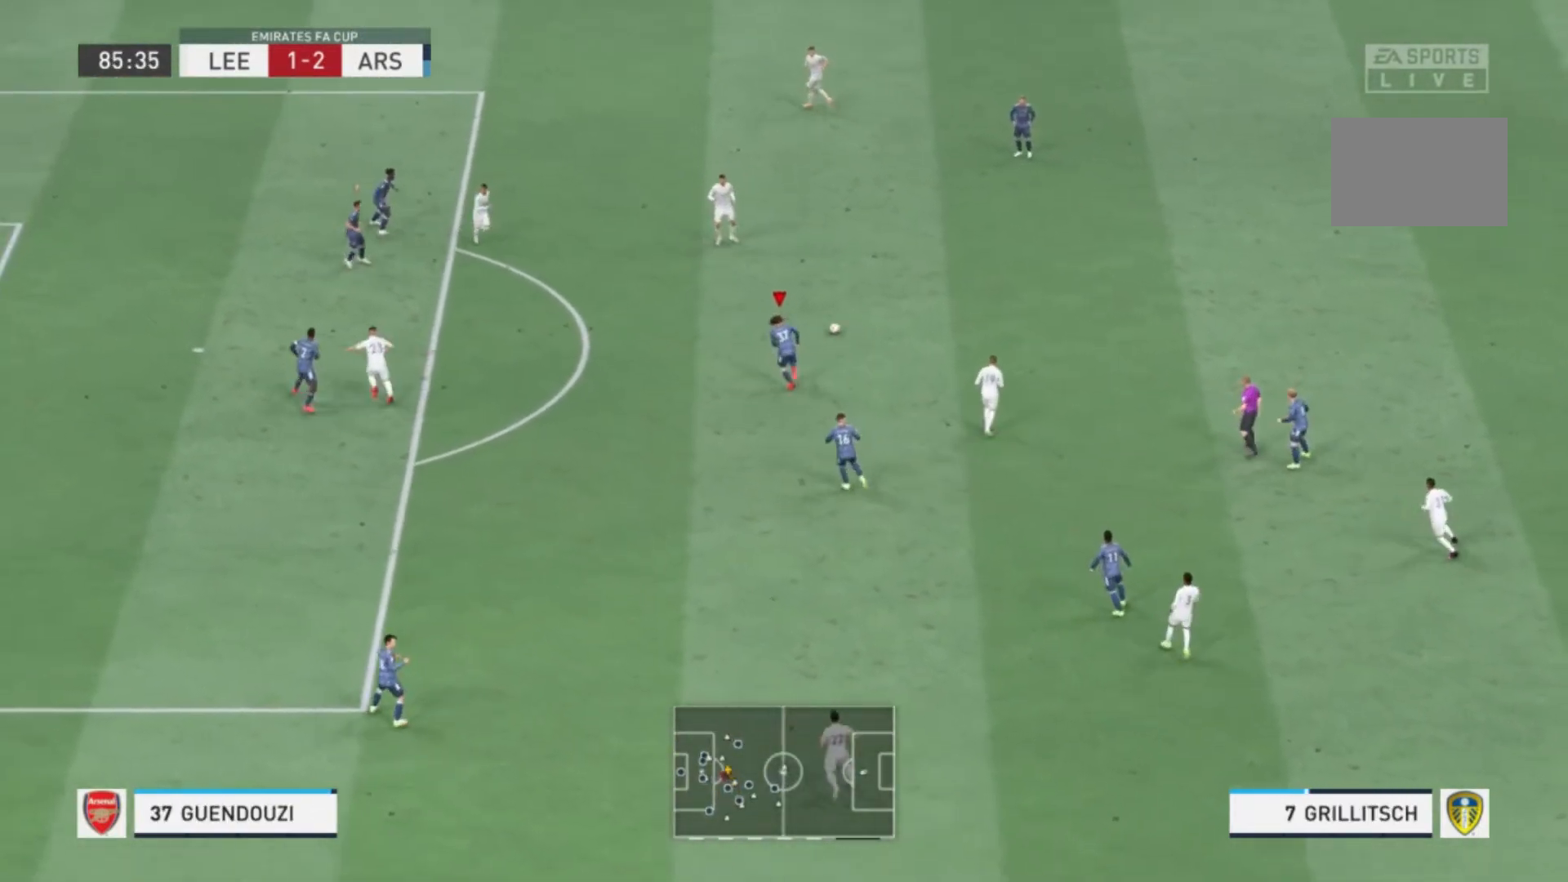
{"buttons": [], "right_stick": "center", "events": []}
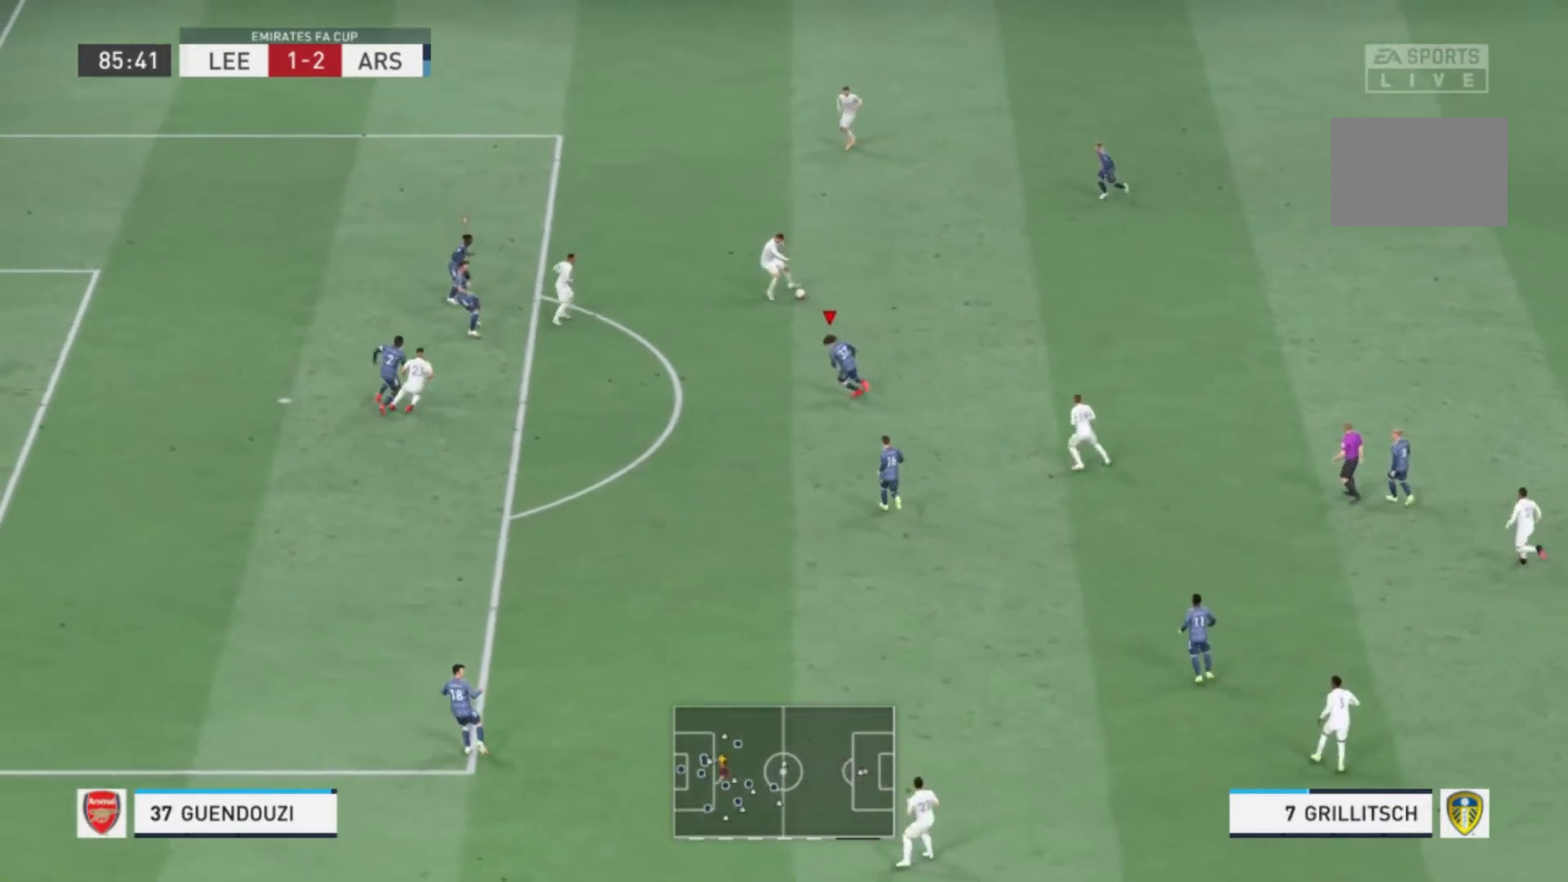
{"buttons": [], "right_stick": "center", "events": []}
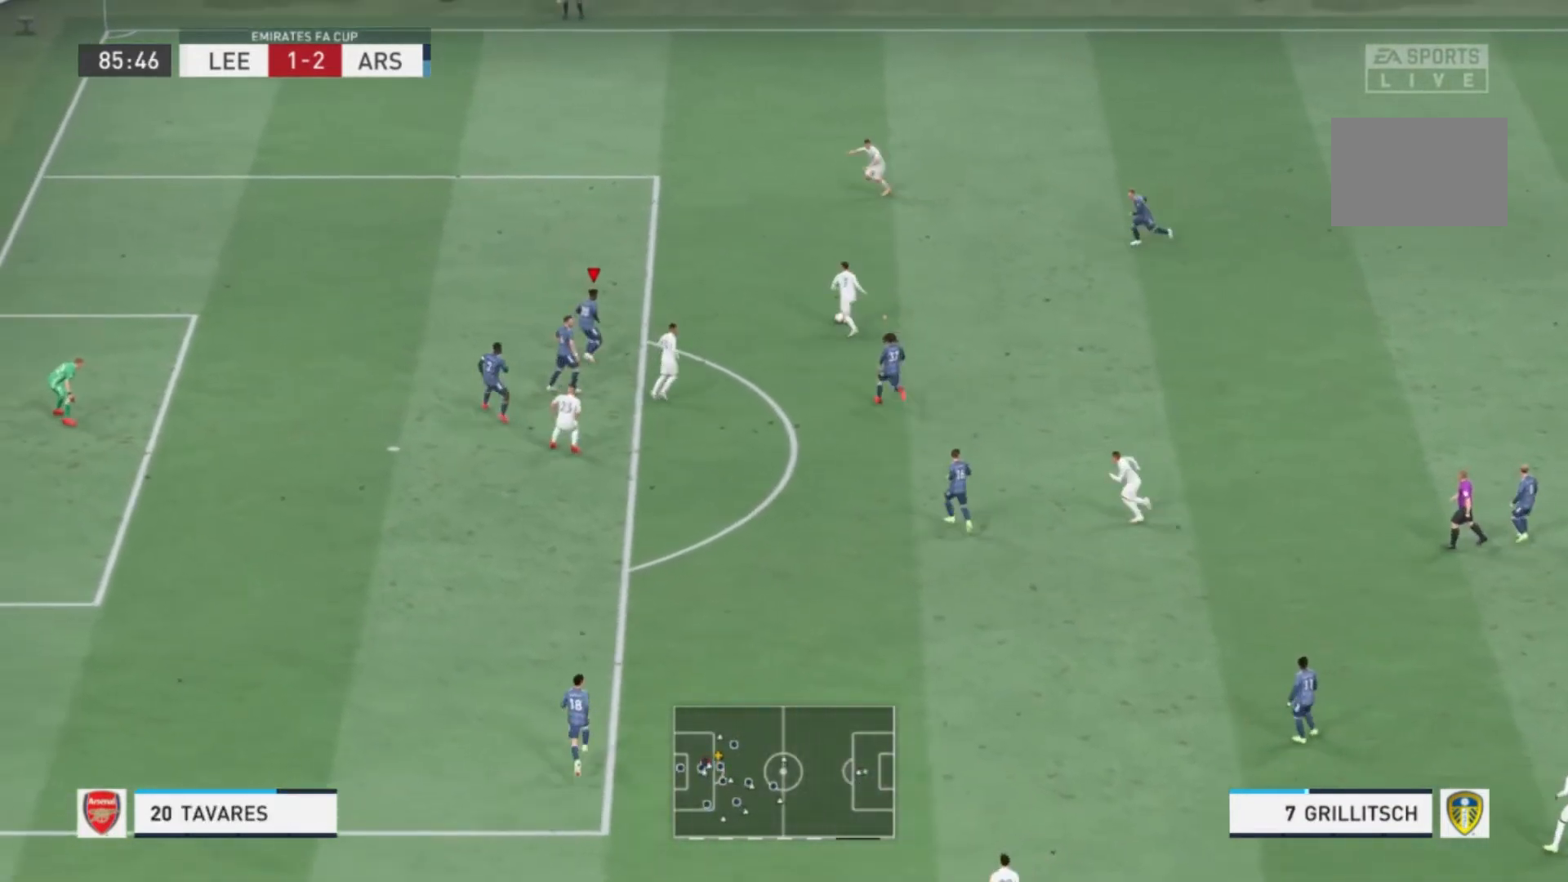
{"buttons": [], "right_stick": "center", "events": []}